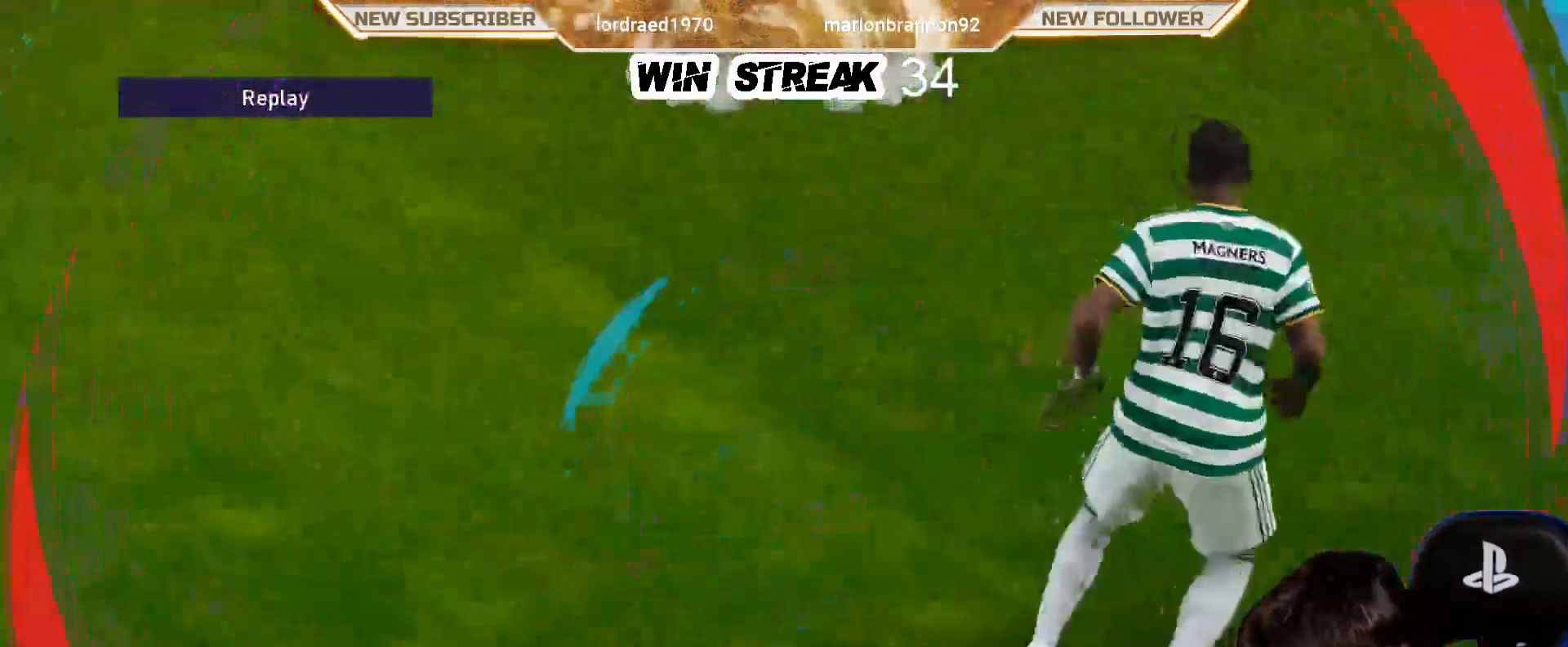
Gameplay with a controller (PlayStation layout); each line is a JSON object with the inputs held at the frame after it. "events" lists button and stick changes between this image and that frame as [ms after this image, input, new state], when the widget could be followed in between.
{"buttons": [], "left_stick": "center", "right_stick": "center", "events": []}
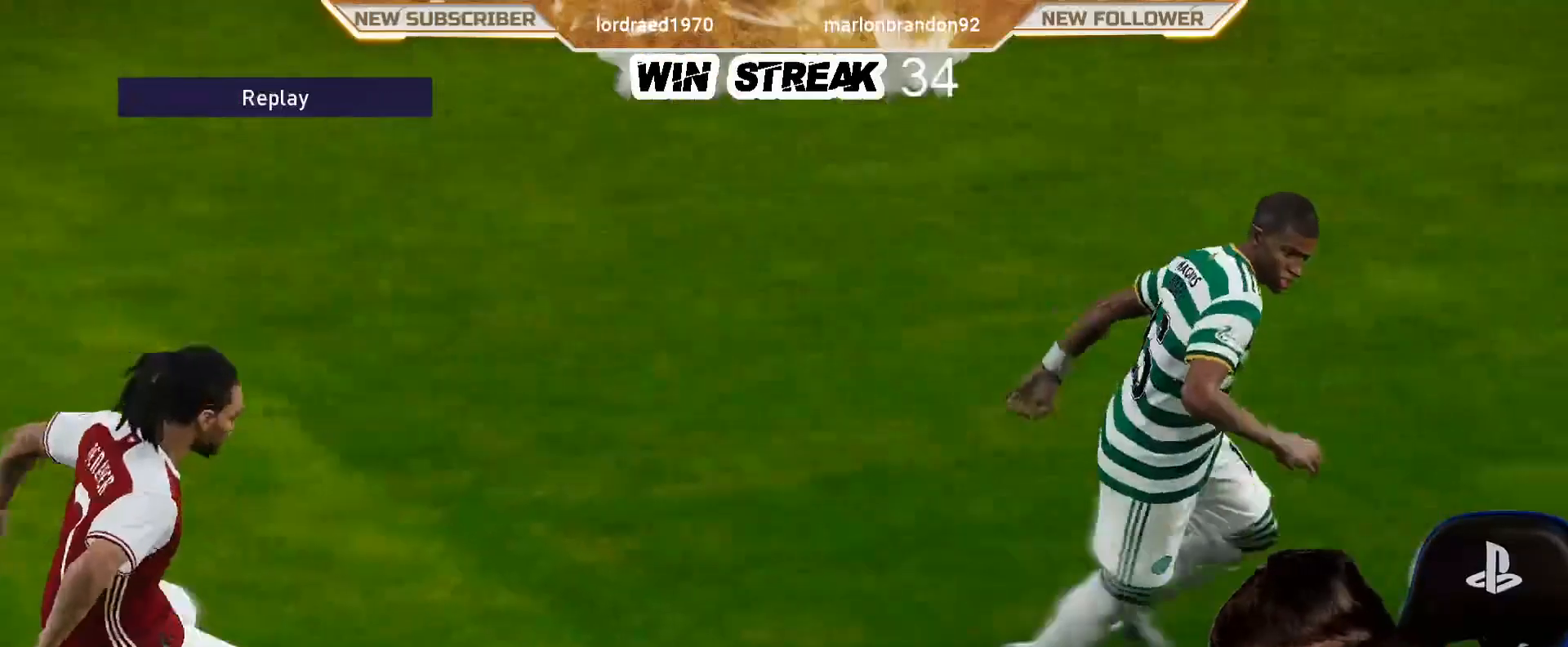
{"buttons": [], "left_stick": "center", "right_stick": "center", "events": [[117, "START", "down"], [250, "START", "up"]]}
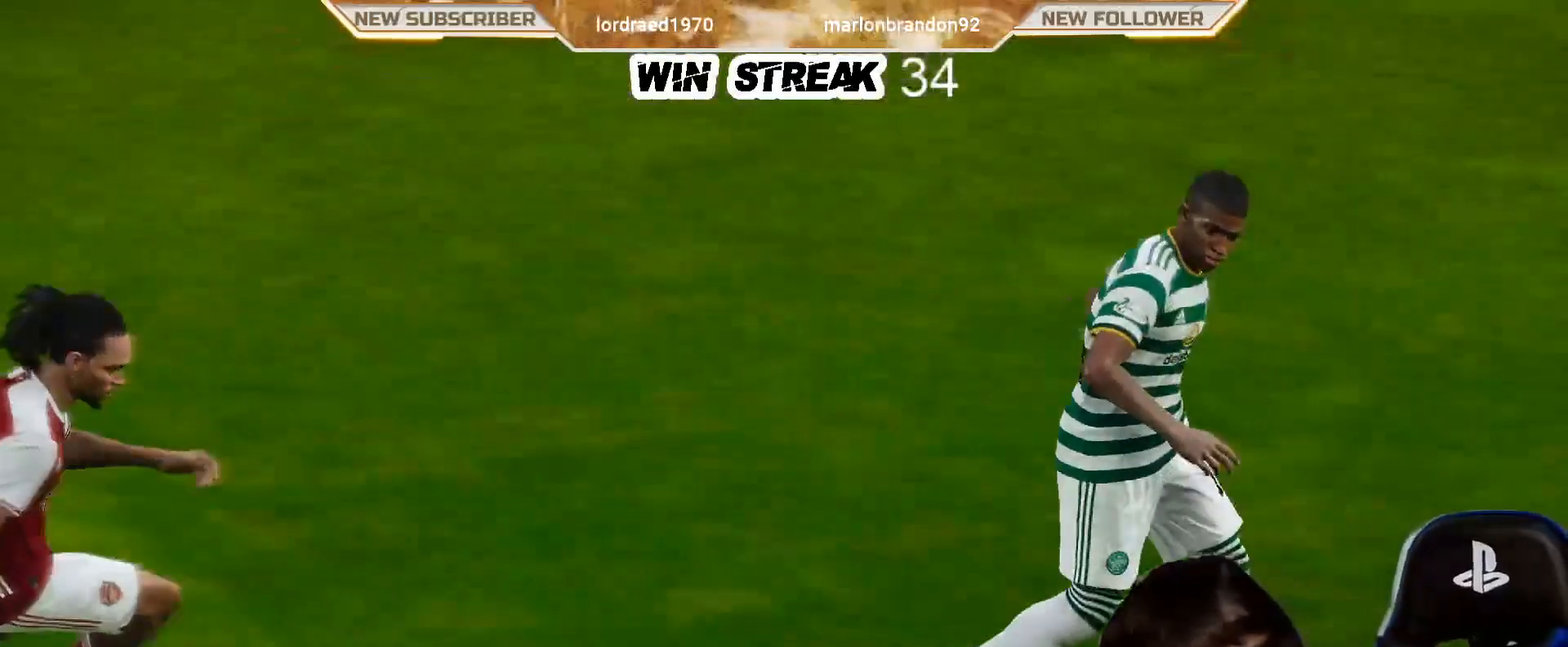
{"buttons": [], "left_stick": "center", "right_stick": "center", "events": []}
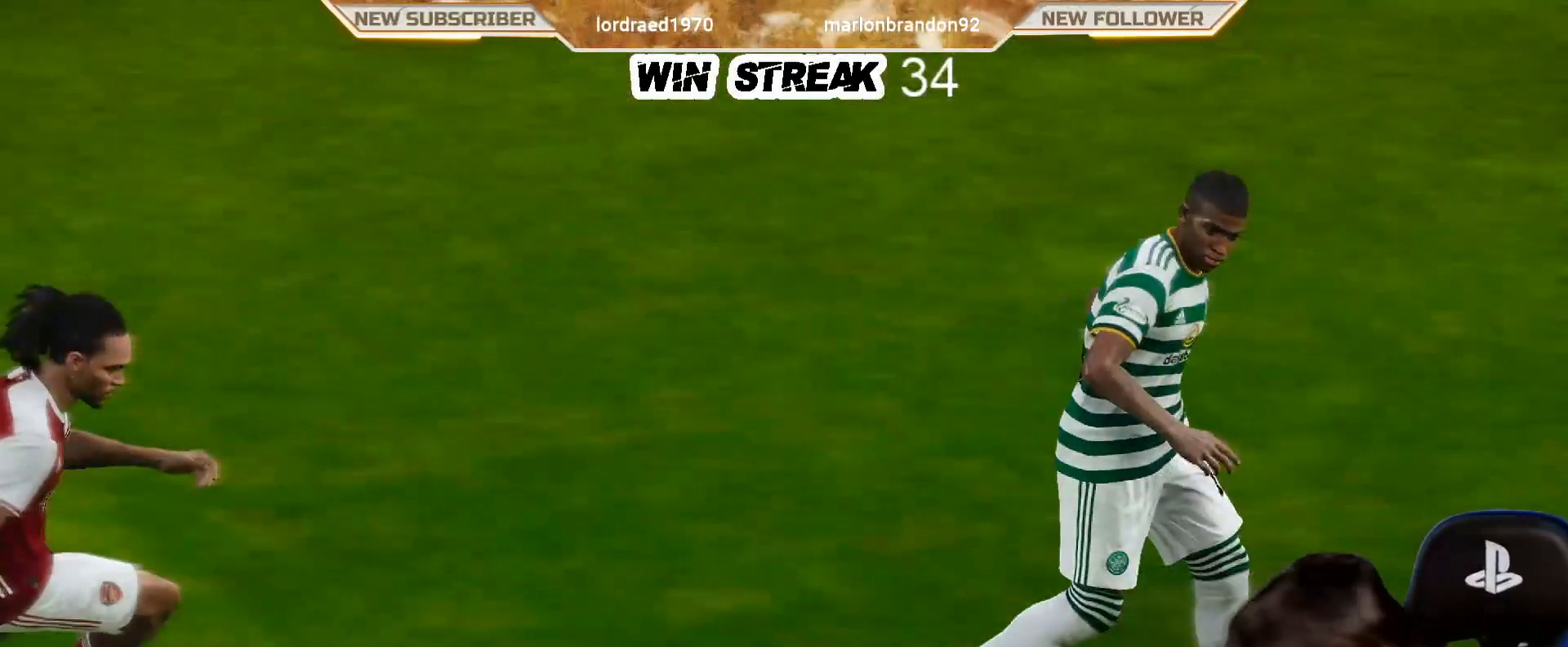
{"buttons": [], "left_stick": "center", "right_stick": "center", "events": []}
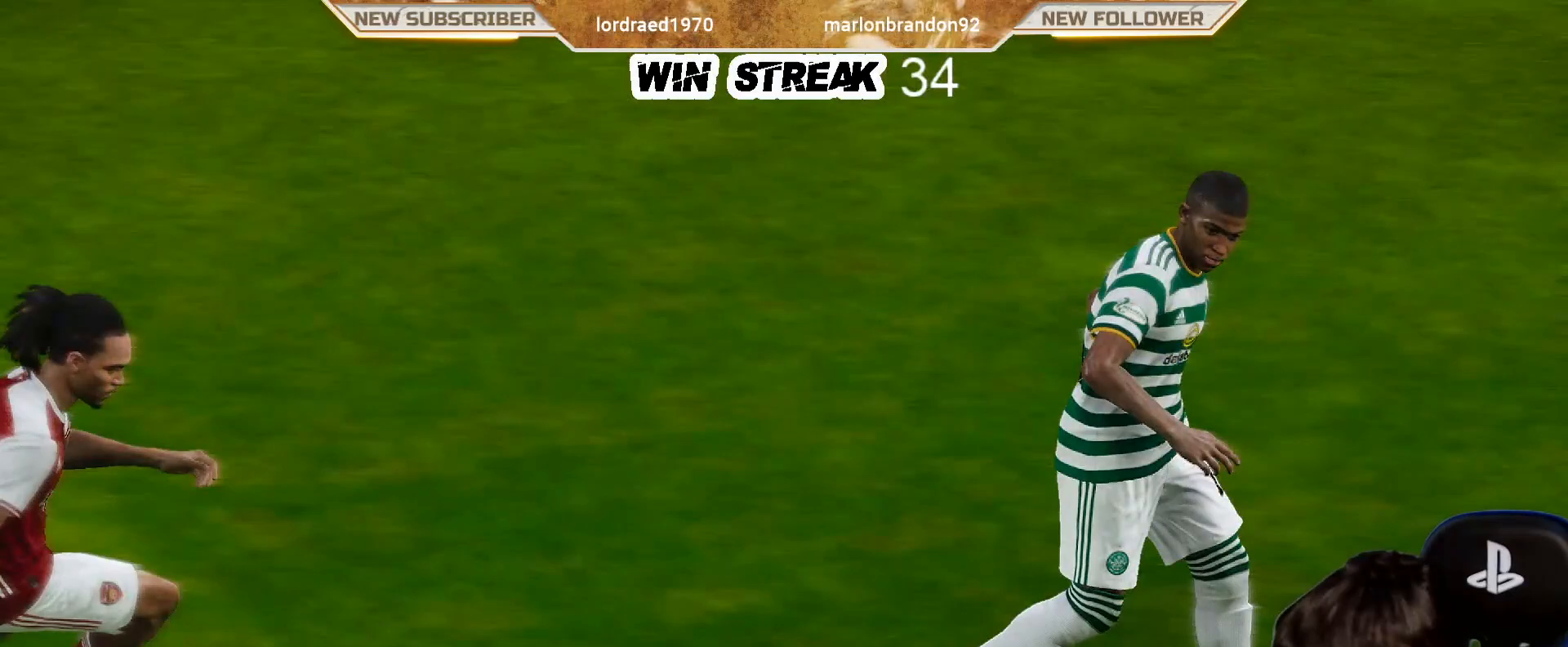
{"buttons": [], "left_stick": "center", "right_stick": "center", "events": []}
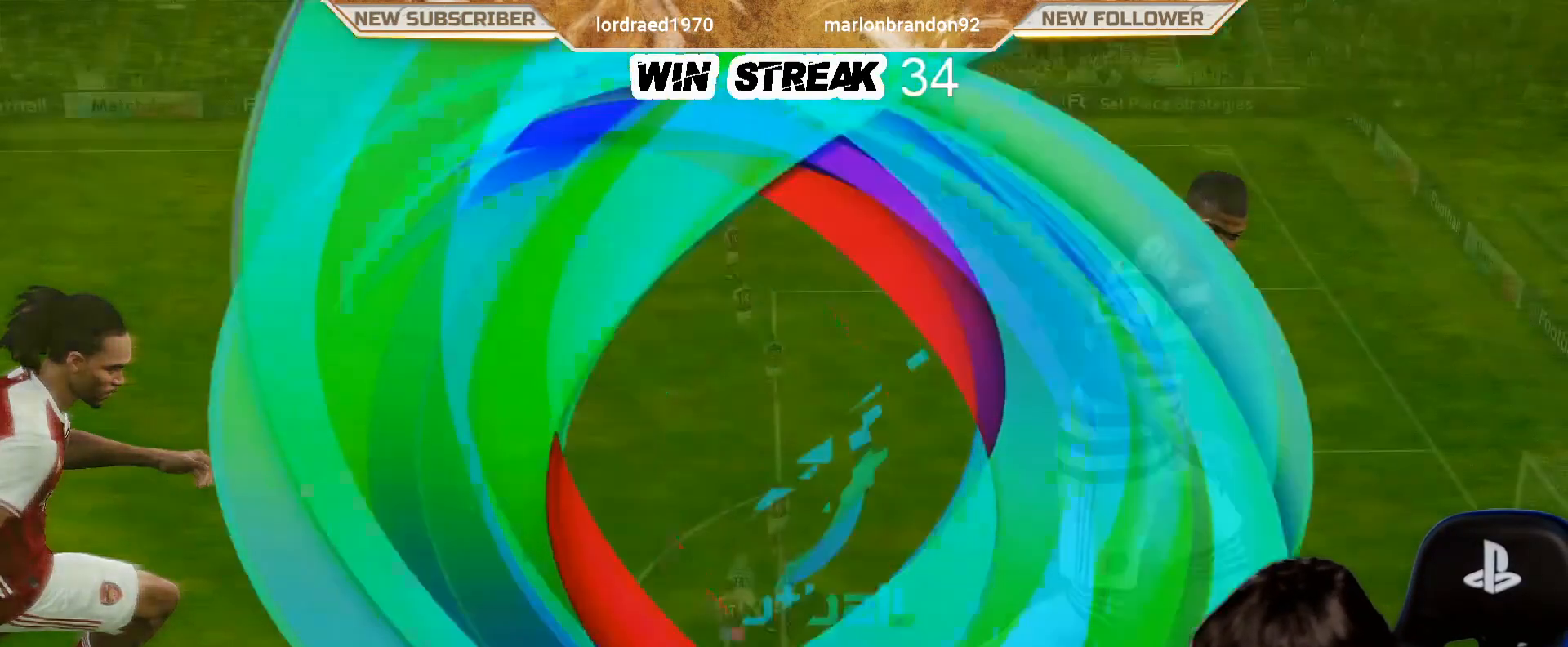
{"buttons": [], "left_stick": "center", "right_stick": "center", "events": []}
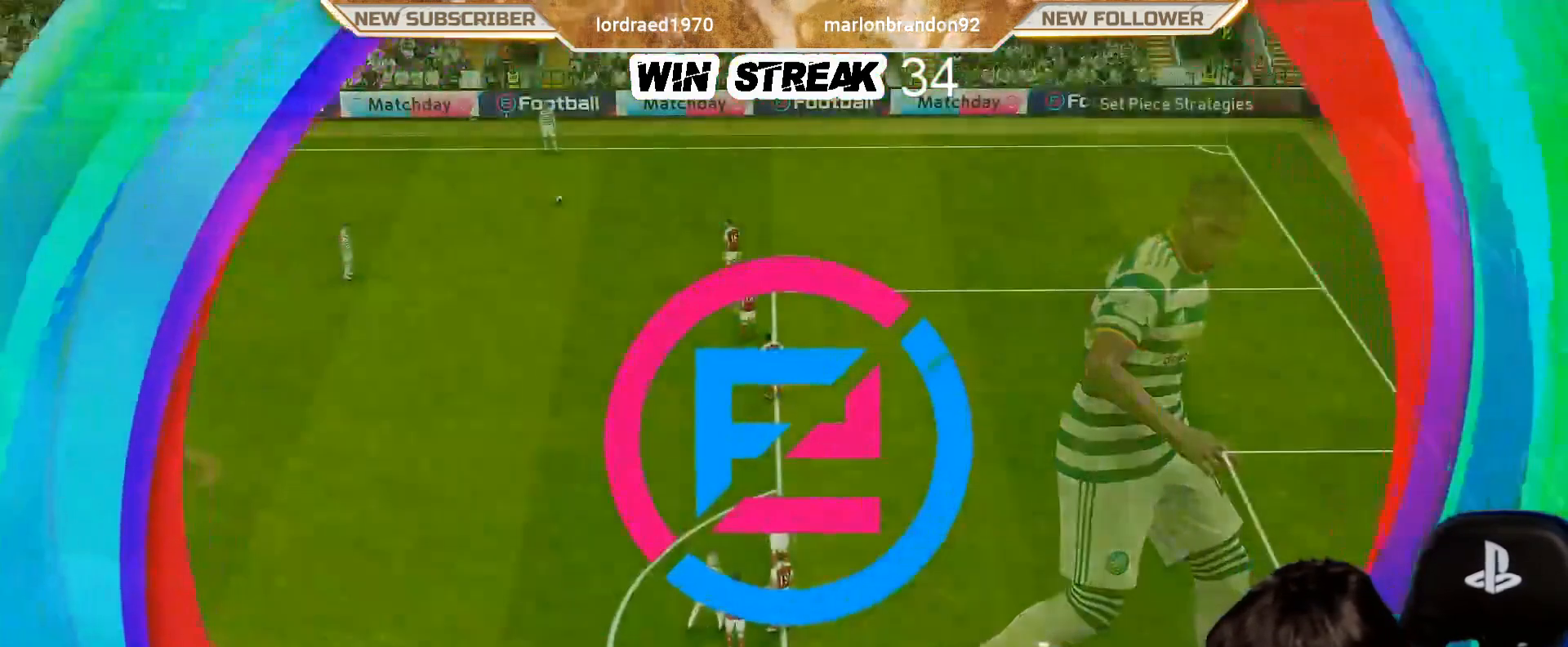
{"buttons": [], "left_stick": "right", "right_stick": "center", "events": [[183, "left_stick", "right"]]}
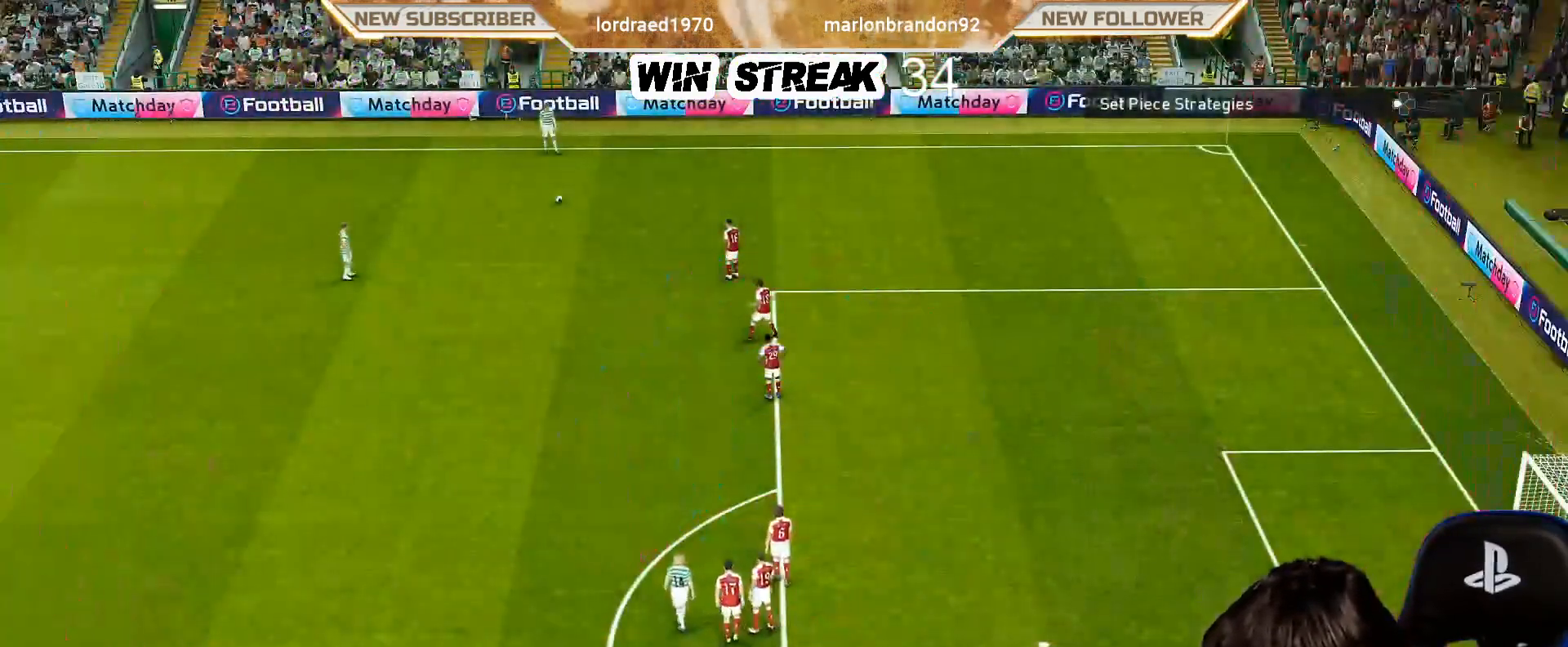
{"buttons": [], "left_stick": "right", "right_stick": "center", "events": []}
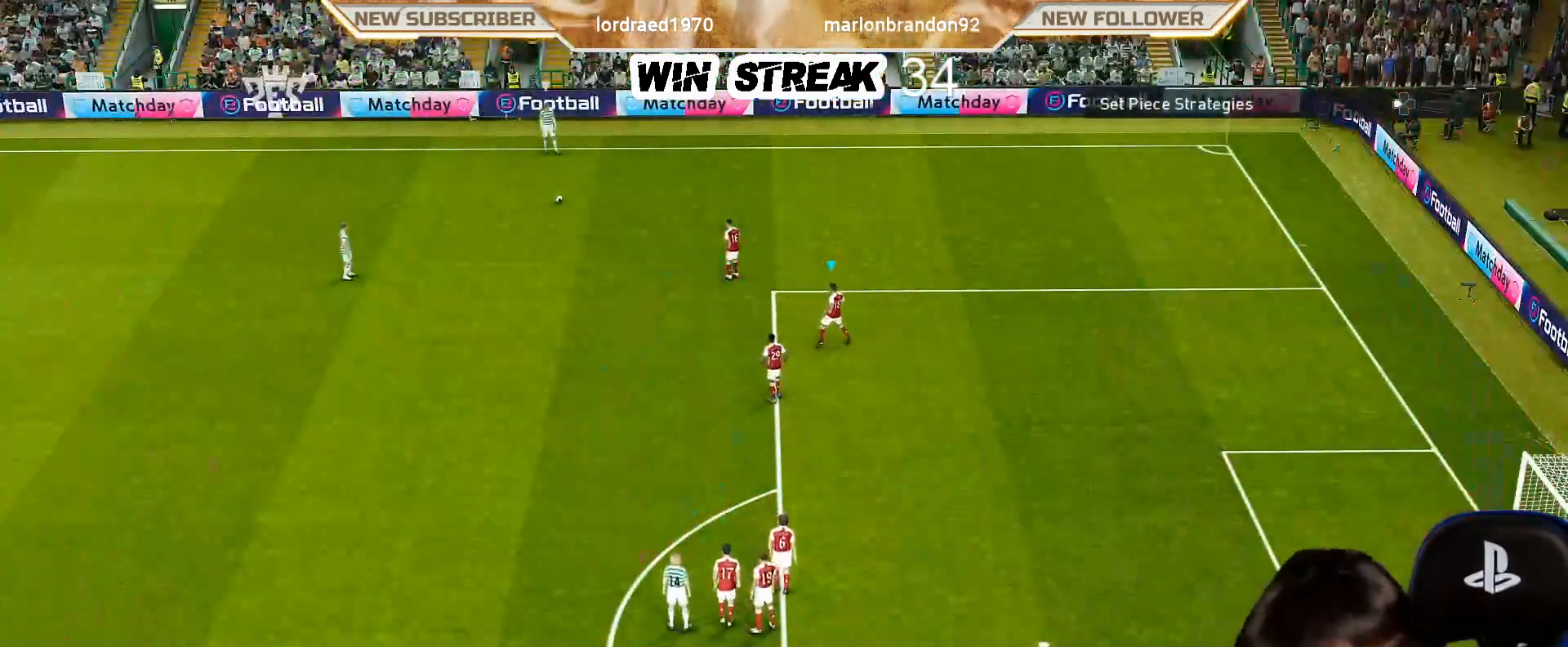
{"buttons": [], "left_stick": "center", "right_stick": "center", "events": [[433, "left_stick", "center"]]}
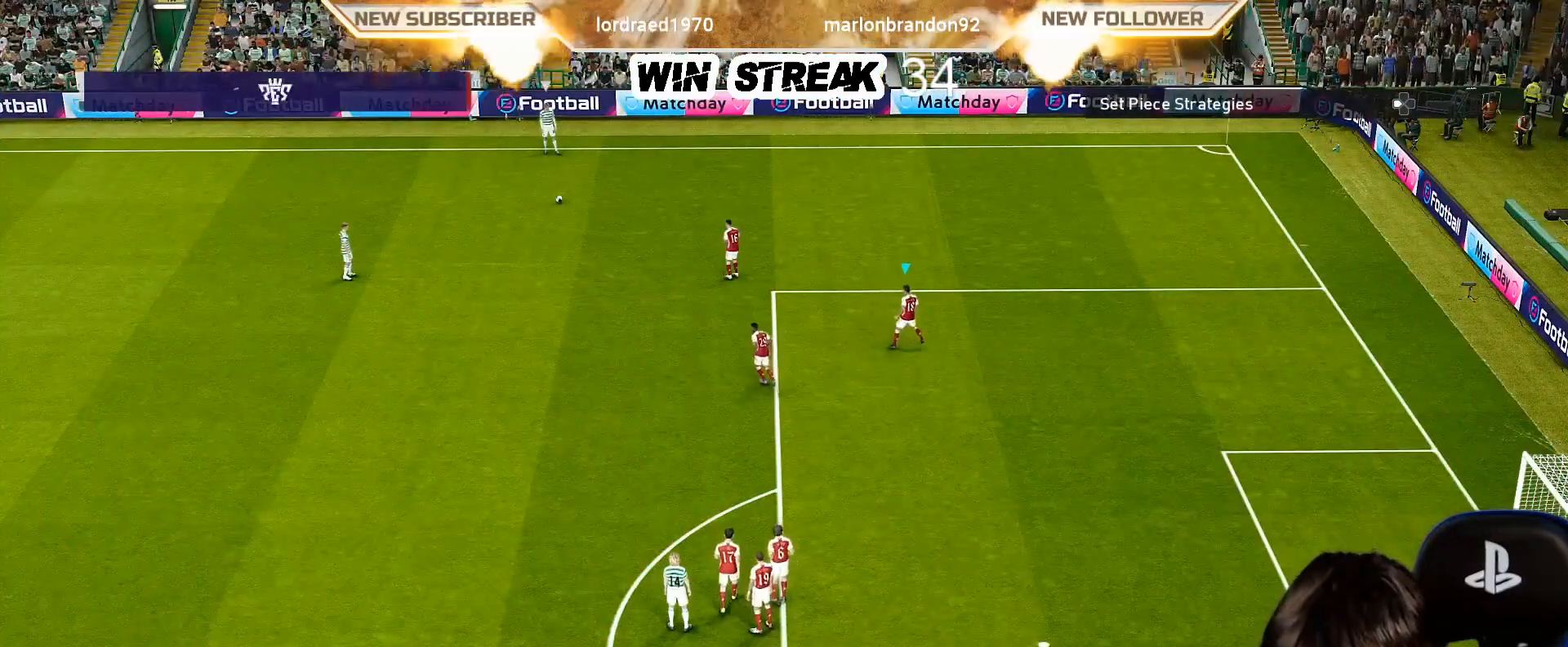
{"buttons": ["R1"], "left_stick": "center", "right_stick": "center", "events": [[67, "DPAD_LEFT", "down"], [133, "DPAD_LEFT", "up"], [200, "DPAD_LEFT", "down"], [300, "DPAD_LEFT", "up"], [383, "R1", "down"]]}
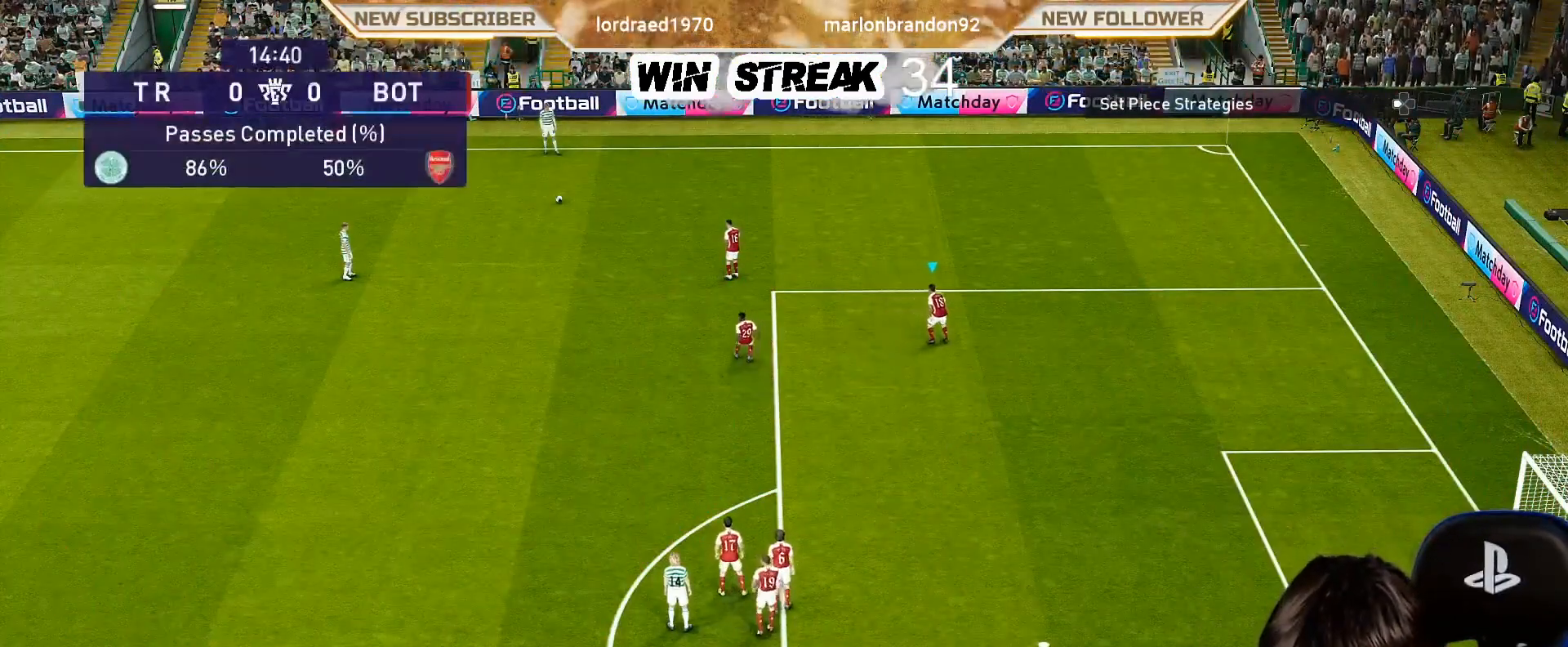
{"buttons": ["R1"], "left_stick": "up-right", "right_stick": "center", "events": [[200, "right_stick", "down"], [233, "left_stick", "up-right"], [333, "right_stick", "center"]]}
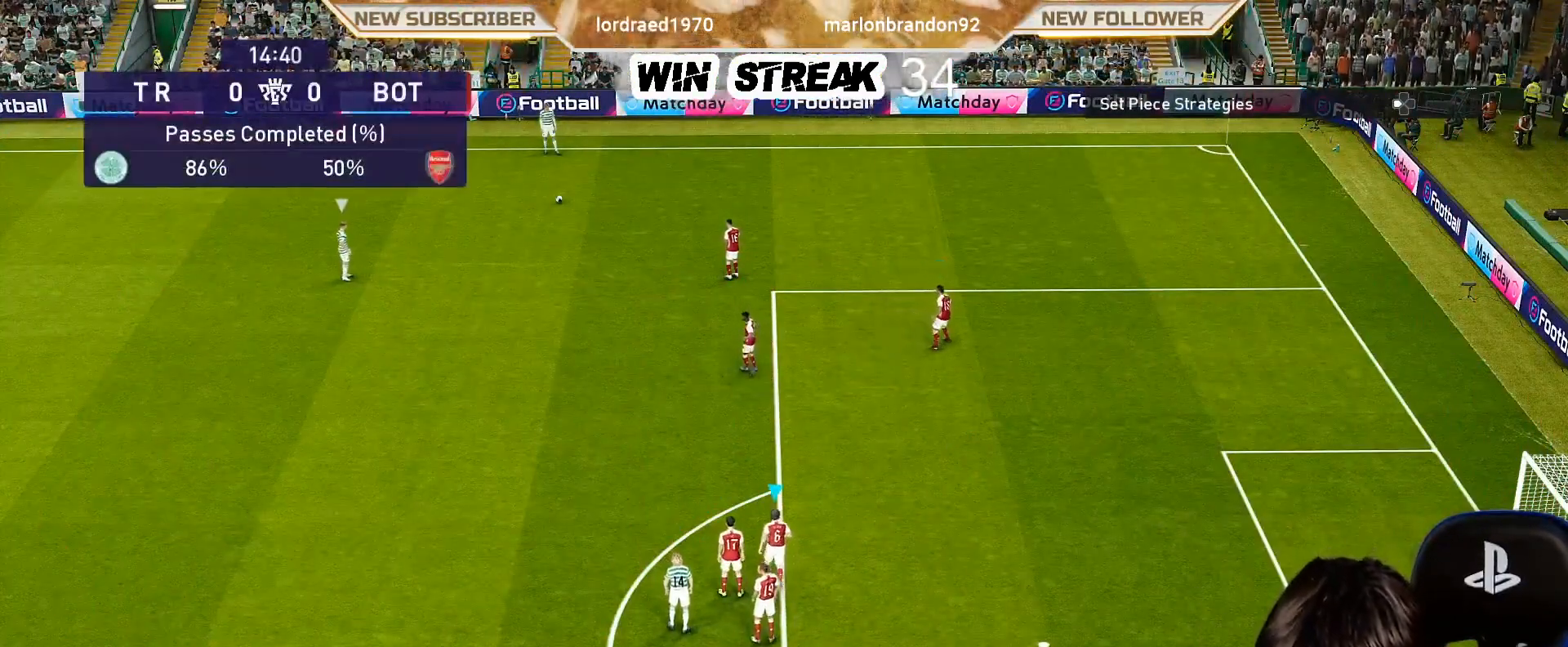
{"buttons": [], "left_stick": "right", "right_stick": "center", "events": [[450, "R1", "up"], [483, "left_stick", "right"]]}
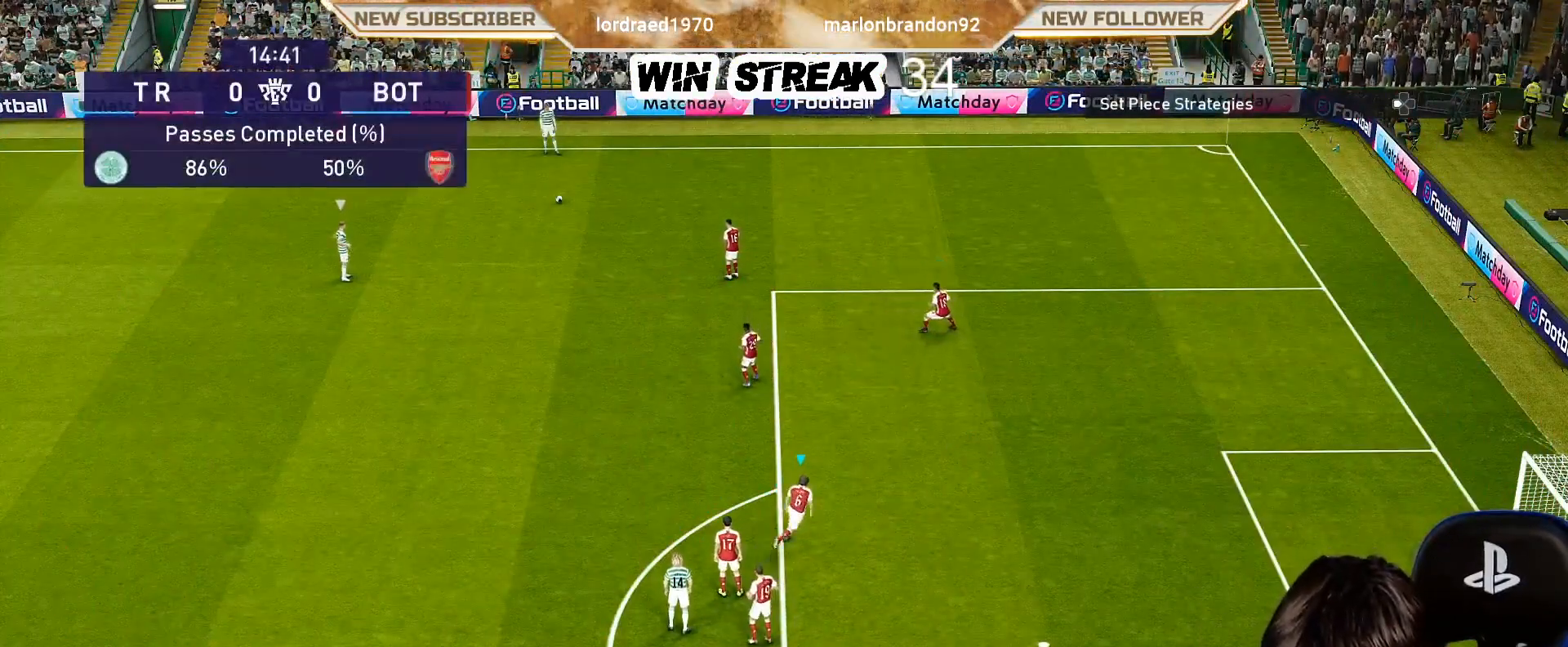
{"buttons": ["DPAD_LEFT"], "left_stick": "center", "right_stick": "center", "events": [[100, "left_stick", "center"], [267, "DPAD_LEFT", "down"], [333, "DPAD_LEFT", "up"], [433, "DPAD_LEFT", "down"]]}
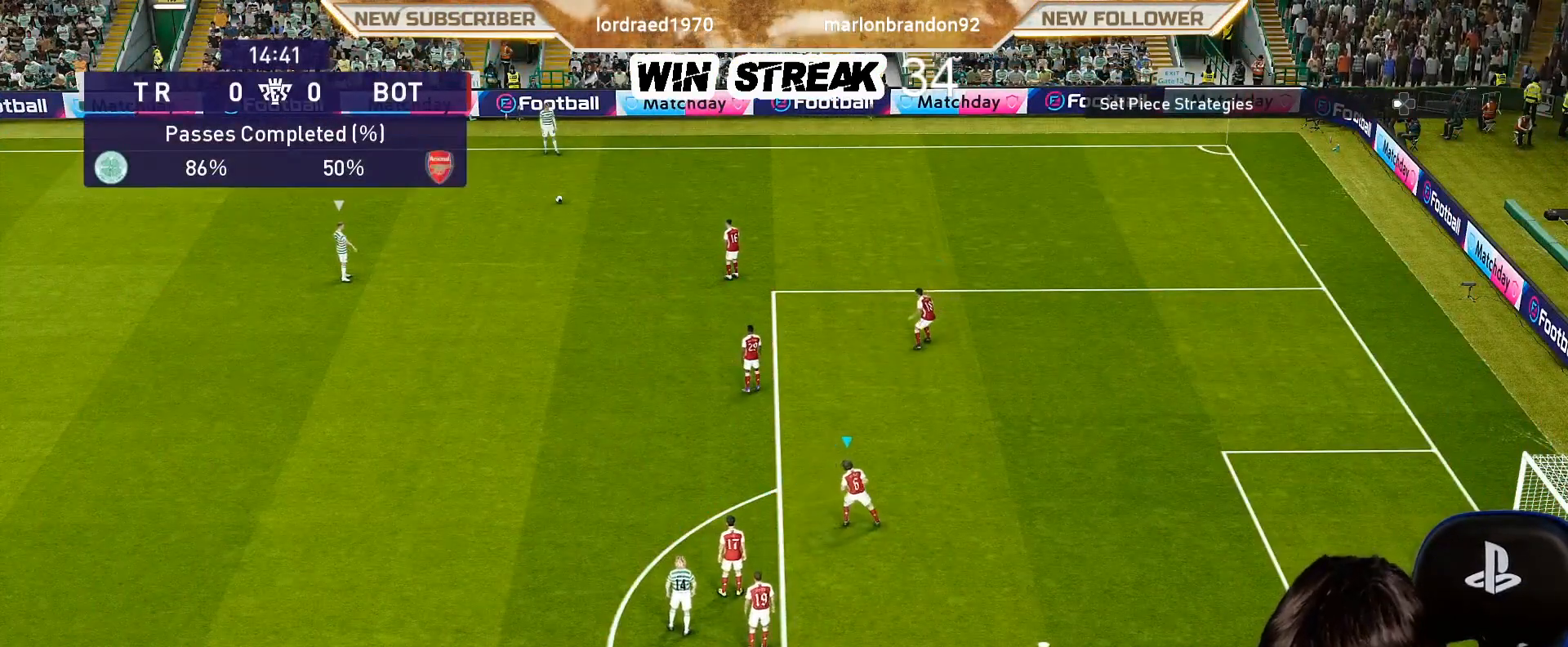
{"buttons": [], "left_stick": "center", "right_stick": "center", "events": [[17, "DPAD_LEFT", "up"]]}
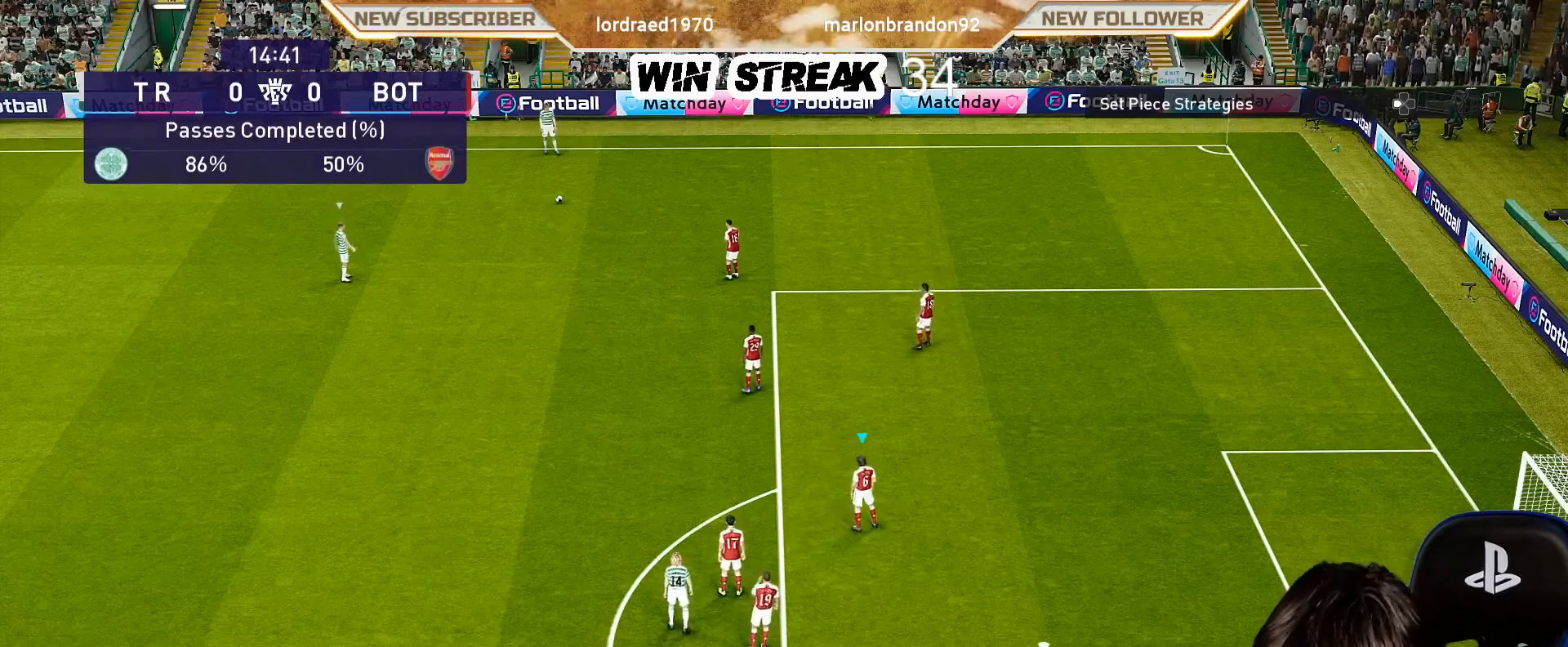
{"buttons": [], "left_stick": "center", "right_stick": "center", "events": []}
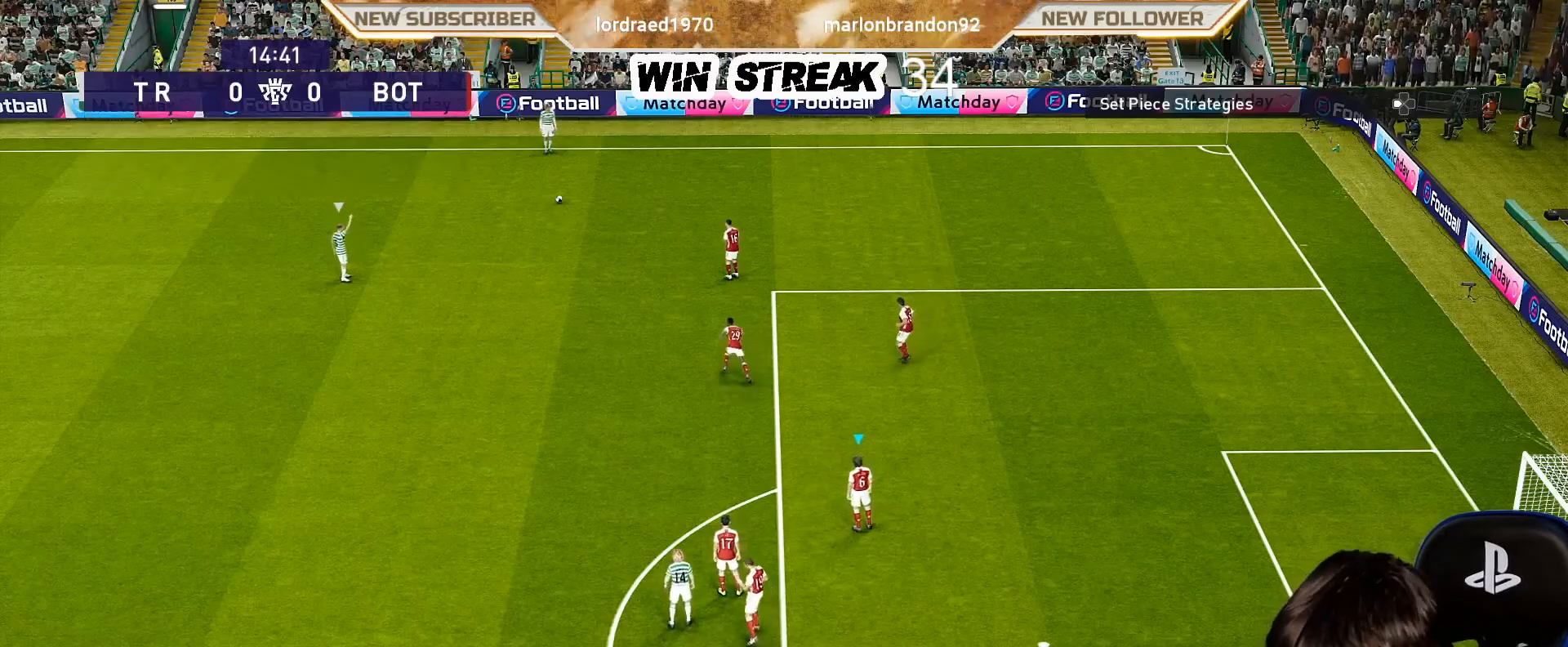
{"buttons": [], "left_stick": "down-right", "right_stick": "center", "events": [[83, "left_stick", "down-right"], [133, "left_stick", "down"], [450, "left_stick", "down-right"]]}
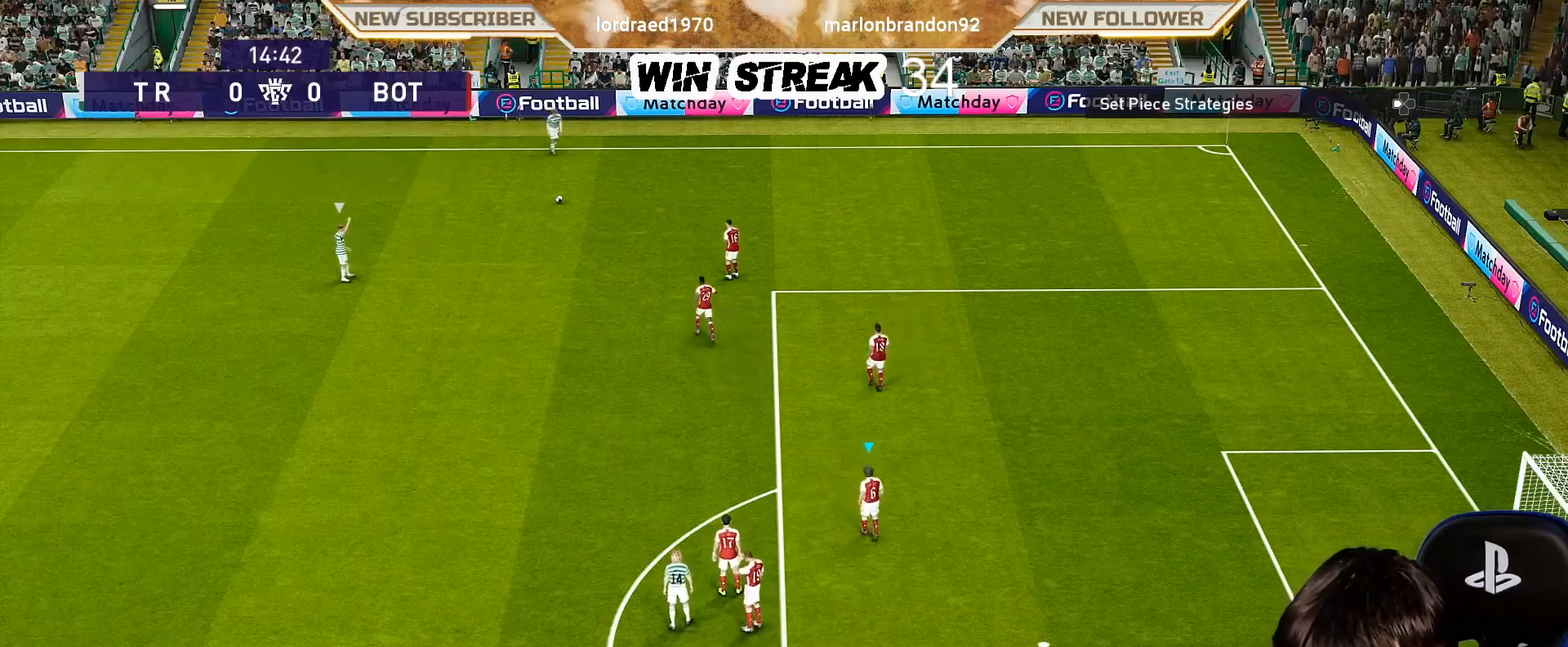
{"buttons": [], "left_stick": "center", "right_stick": "center", "events": [[150, "left_stick", "center"]]}
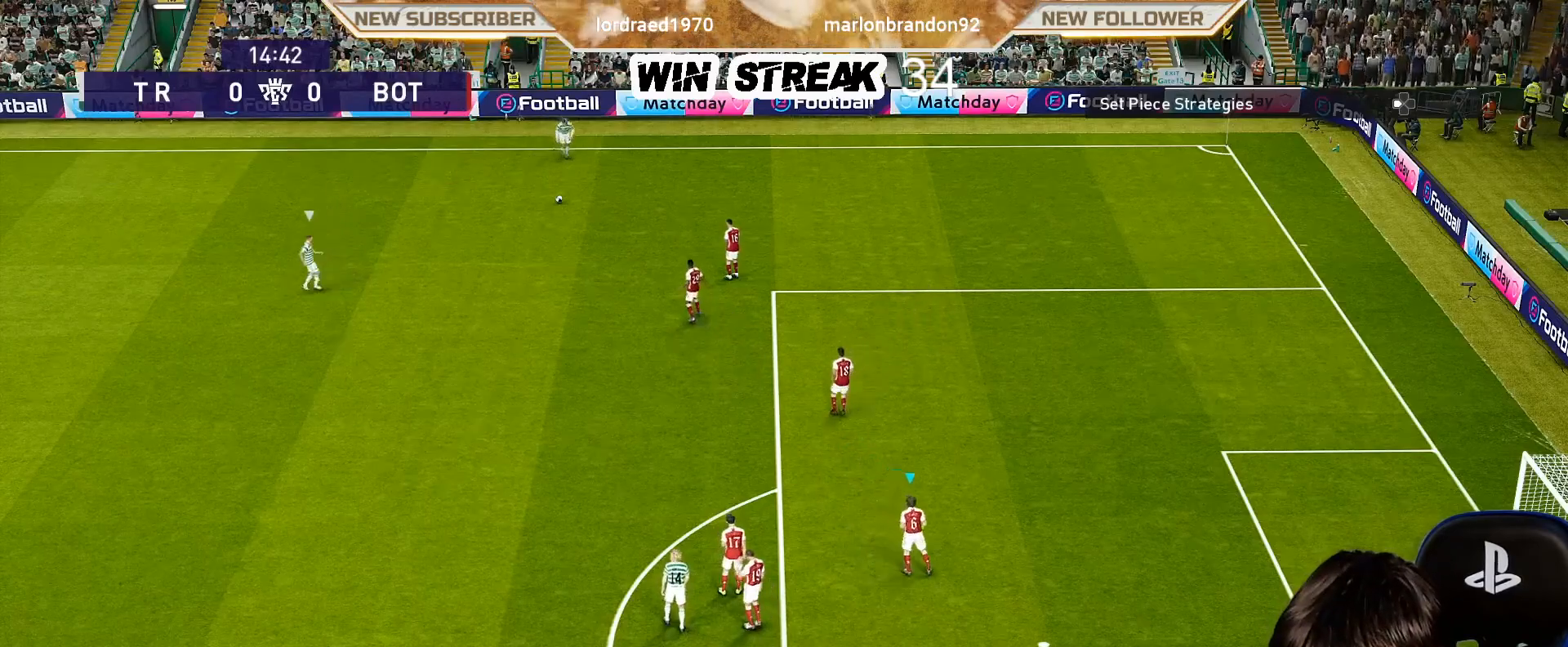
{"buttons": [], "left_stick": "up-left", "right_stick": "center", "events": [[200, "left_stick", "up-left"]]}
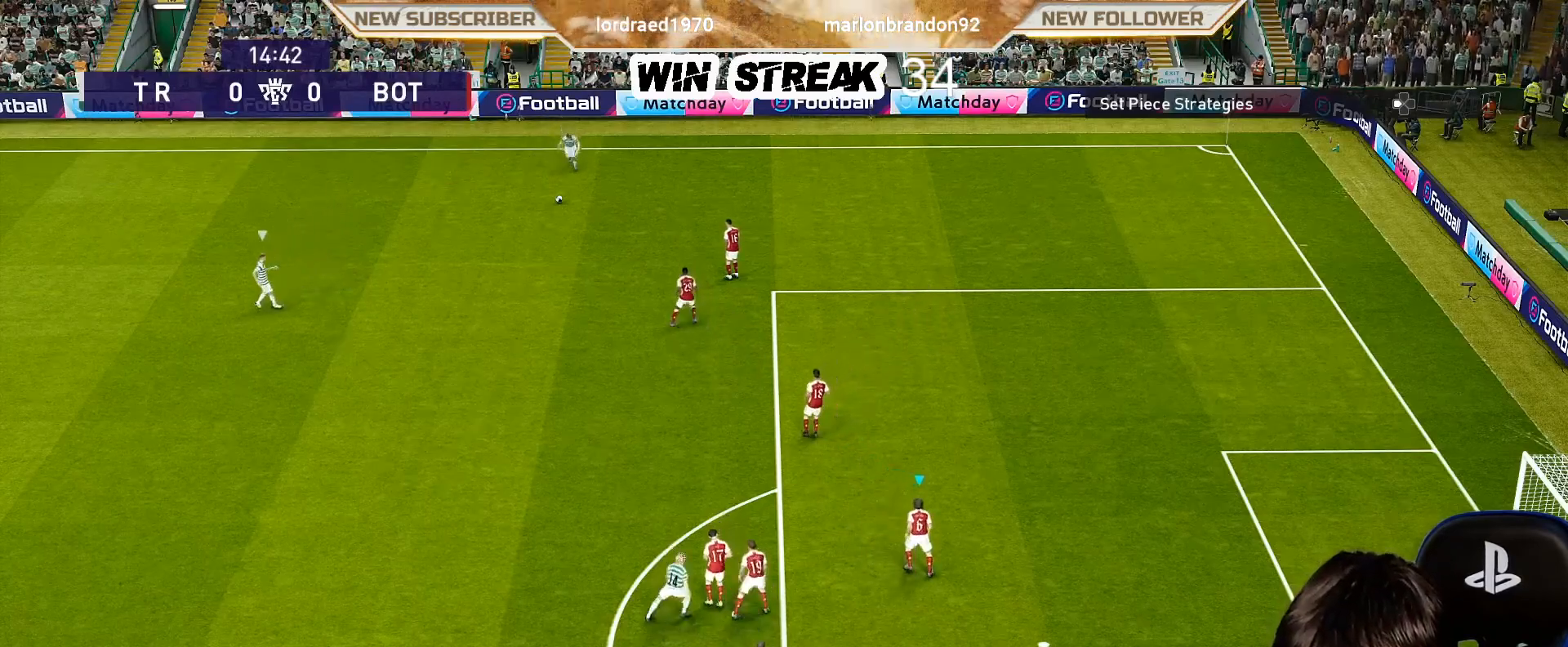
{"buttons": [], "left_stick": "up-right", "right_stick": "center", "events": [[167, "left_stick", "up"], [400, "left_stick", "up-right"]]}
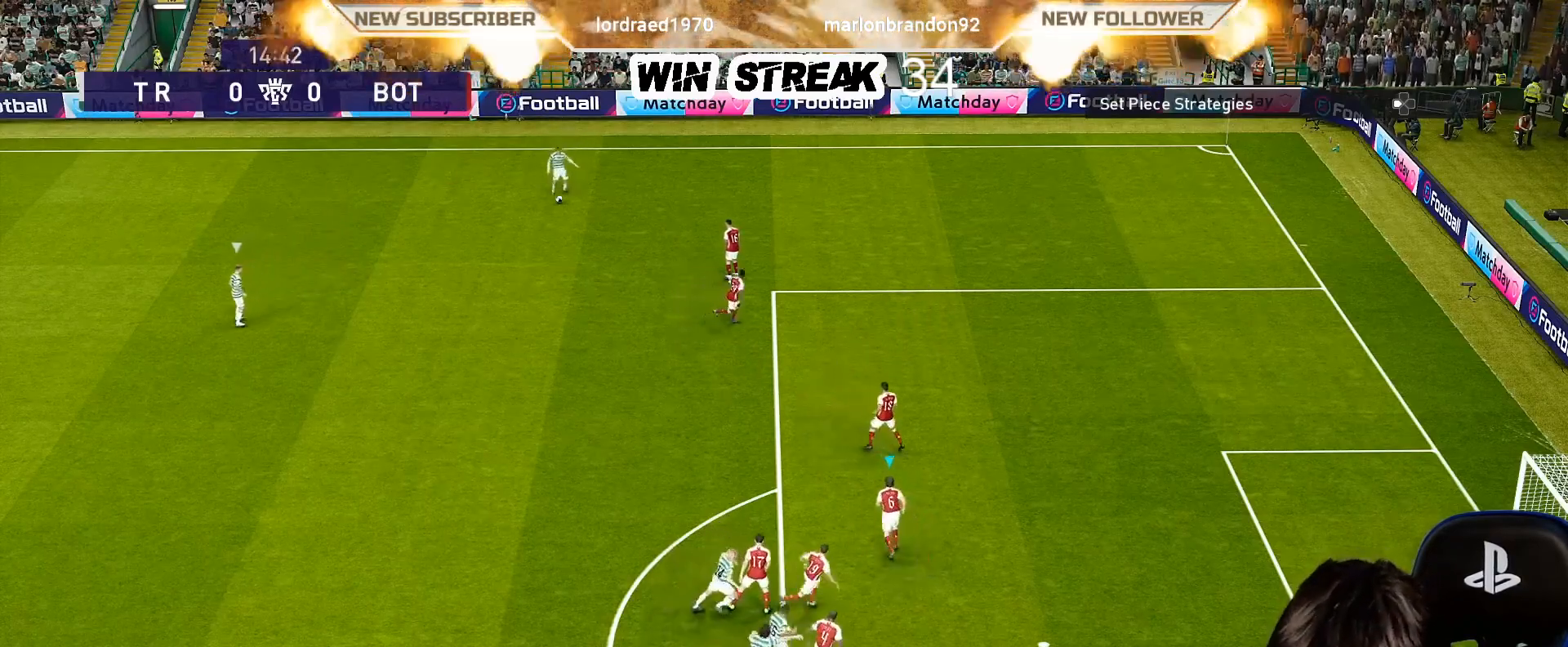
{"buttons": [], "left_stick": "up-left", "right_stick": "center", "events": [[183, "left_stick", "up-left"]]}
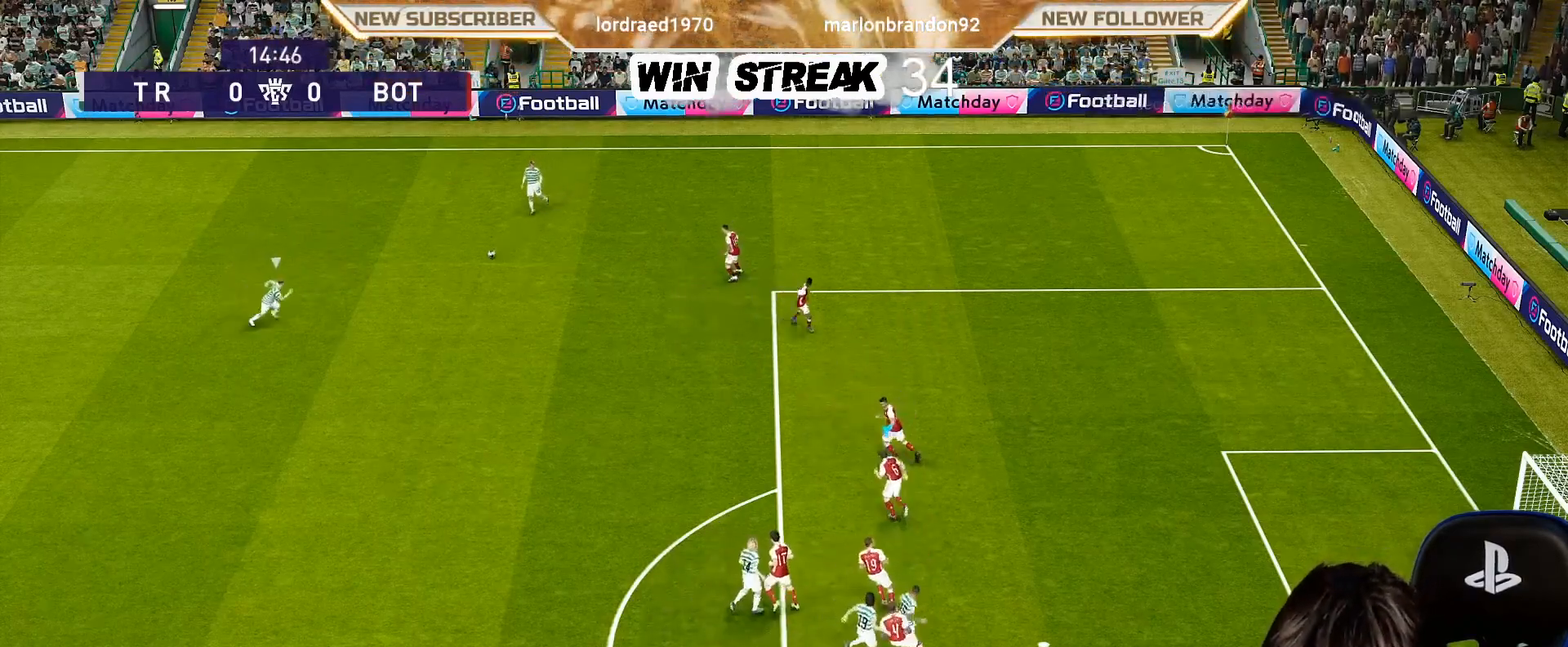
{"buttons": ["SQUARE"], "left_stick": "down-right", "right_stick": "center", "events": [[233, "left_stick", "center"], [333, "left_stick", "down-right"], [433, "SQUARE", "down"]]}
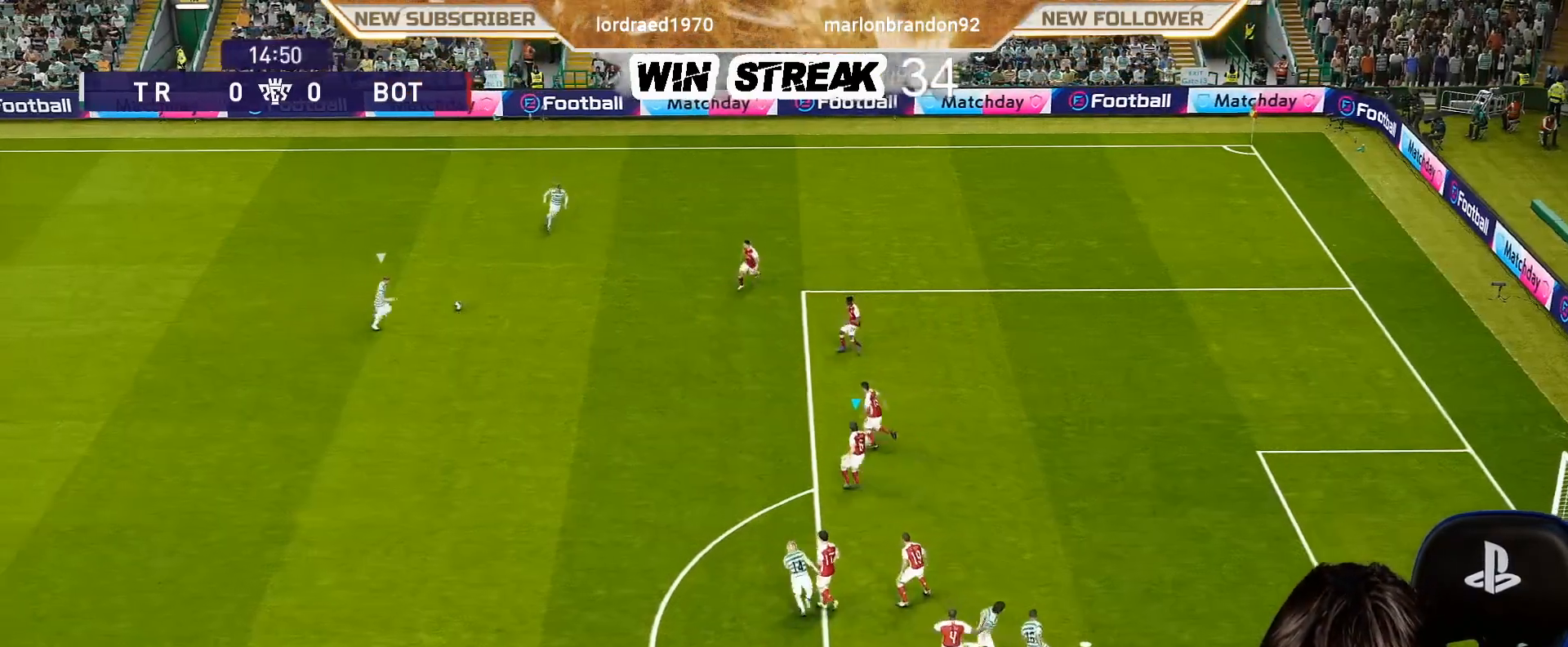
{"buttons": ["SQUARE"], "left_stick": "down-right", "right_stick": "center", "events": []}
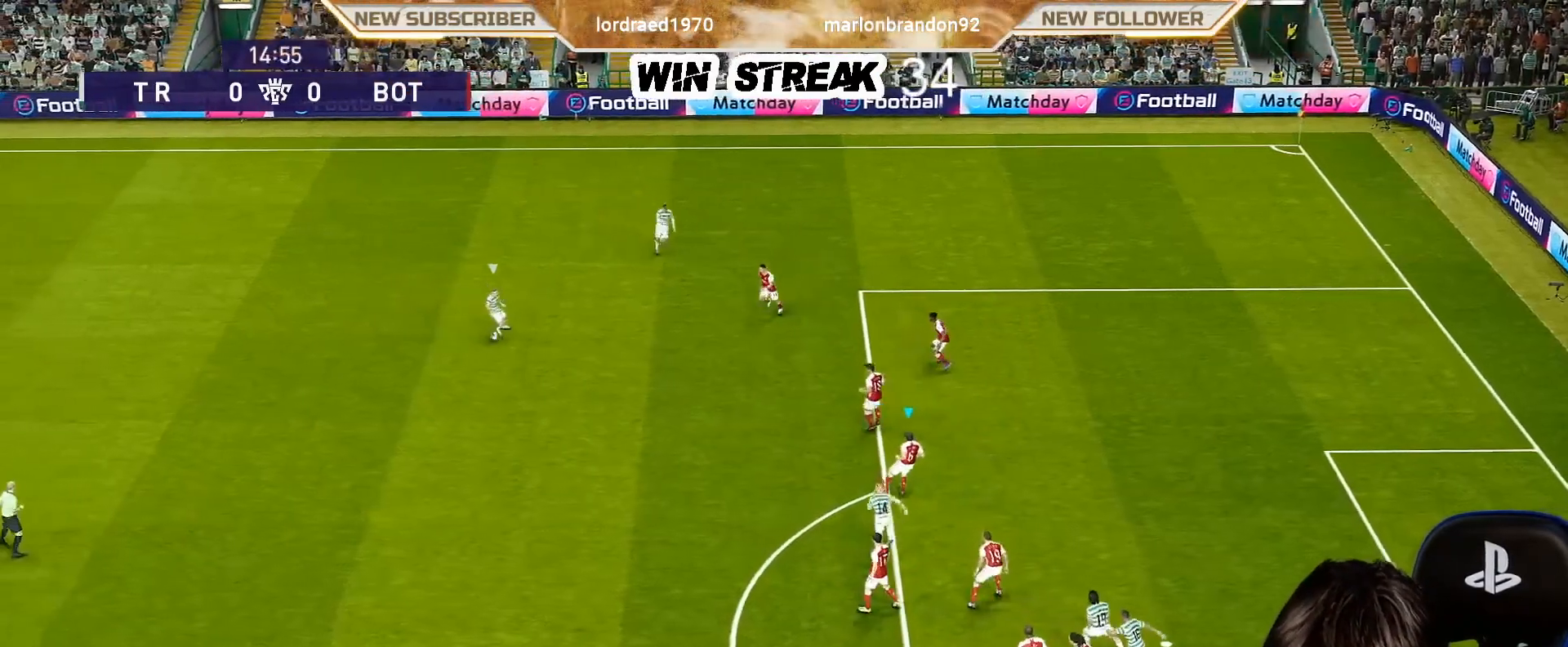
{"buttons": ["SQUARE"], "left_stick": "up-right", "right_stick": "center", "events": [[117, "left_stick", "up-right"]]}
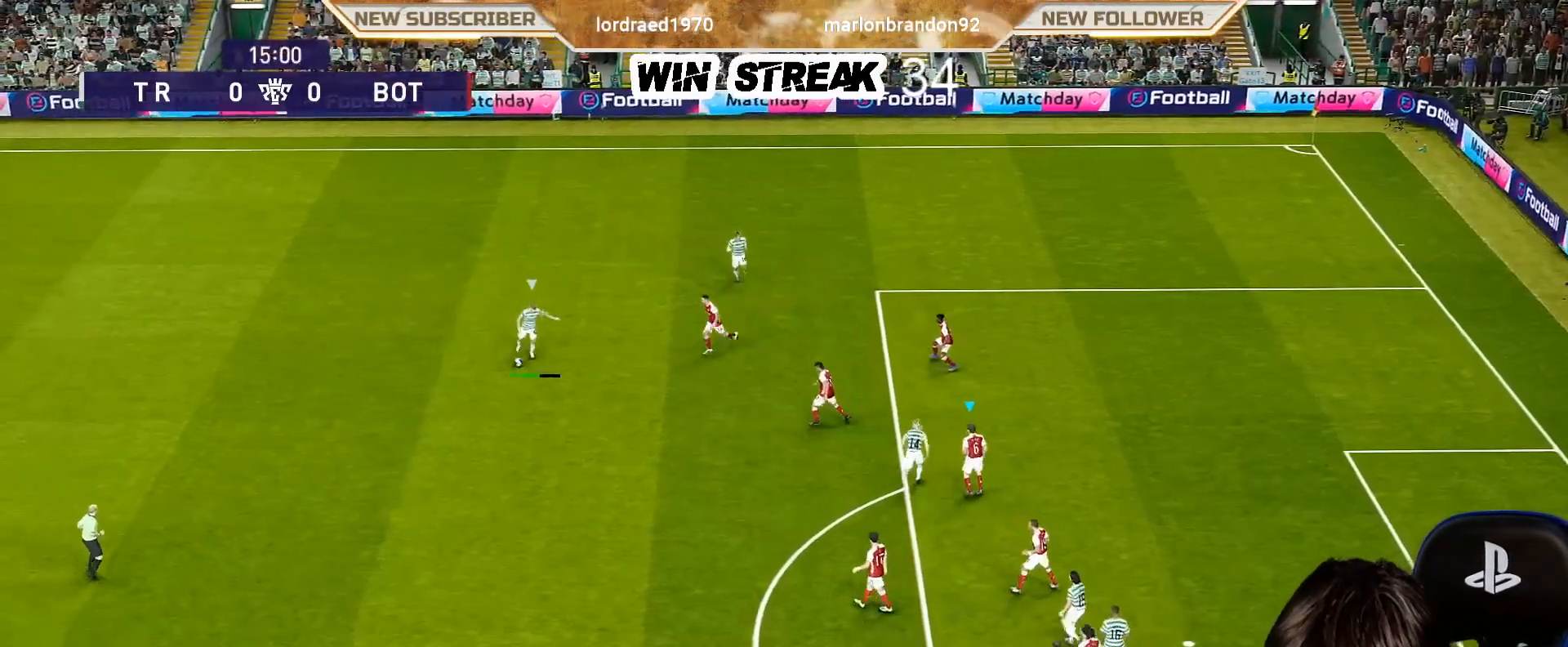
{"buttons": ["SQUARE"], "left_stick": "left", "right_stick": "center", "events": [[350, "left_stick", "center"], [400, "left_stick", "left"]]}
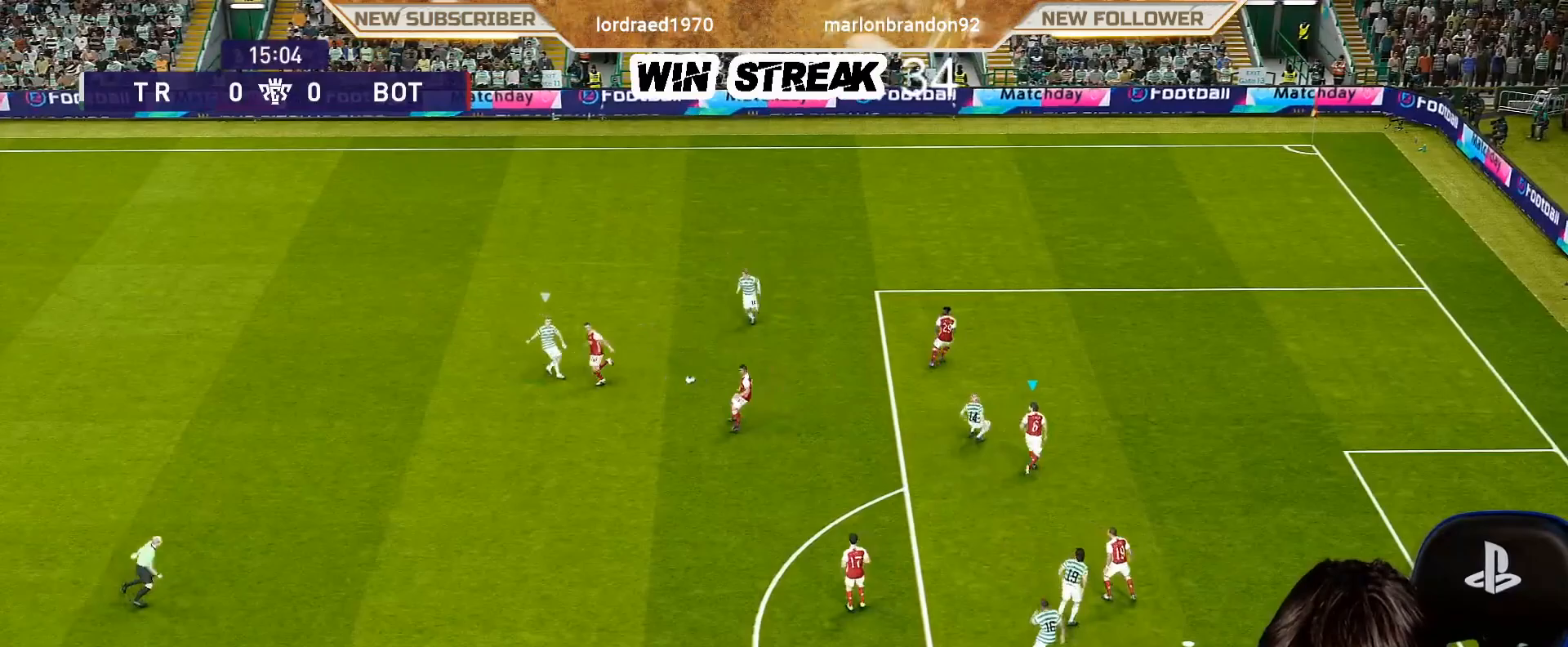
{"buttons": ["SQUARE"], "left_stick": "left", "right_stick": "center", "events": [[33, "SQUARE", "up"], [100, "SQUARE", "down"], [200, "SQUARE", "up"], [350, "SQUARE", "down"], [400, "SQUARE", "up"], [483, "SQUARE", "down"]]}
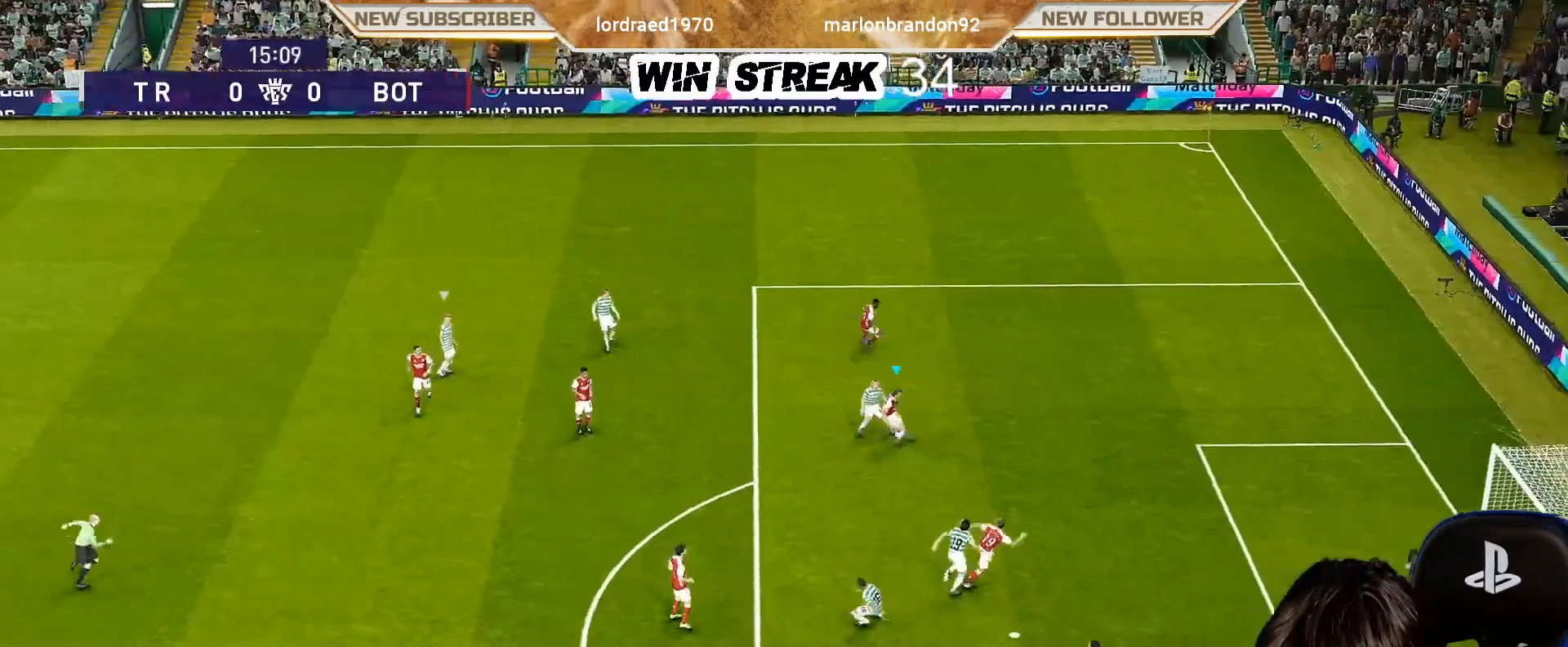
{"buttons": [], "left_stick": "down-left", "right_stick": "center", "events": [[17, "left_stick", "down-left"], [83, "SQUARE", "up"], [183, "SQUARE", "down"], [283, "SQUARE", "up"], [367, "SQUARE", "down"], [467, "SQUARE", "up"]]}
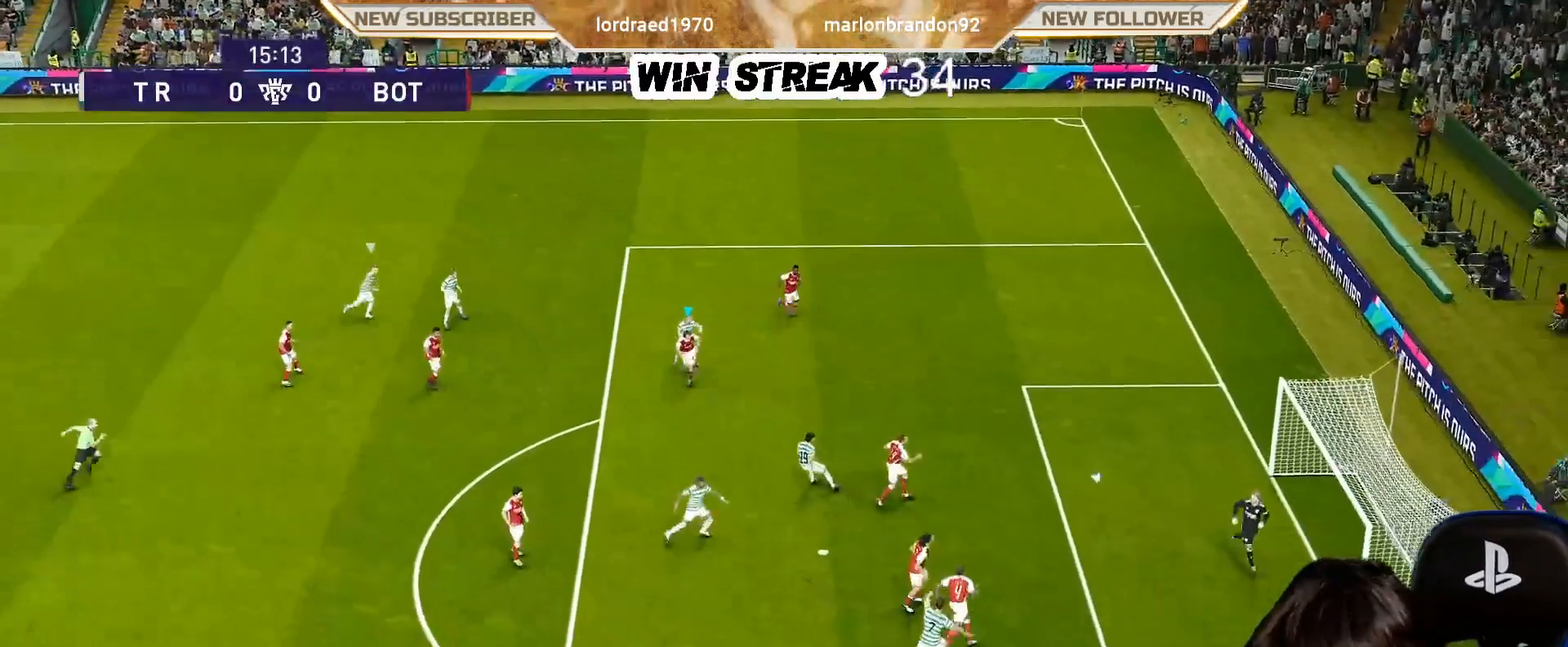
{"buttons": [], "left_stick": "down-left", "right_stick": "center", "events": [[50, "SQUARE", "down"], [150, "SQUARE", "up"], [250, "SQUARE", "down"], [383, "SQUARE", "up"]]}
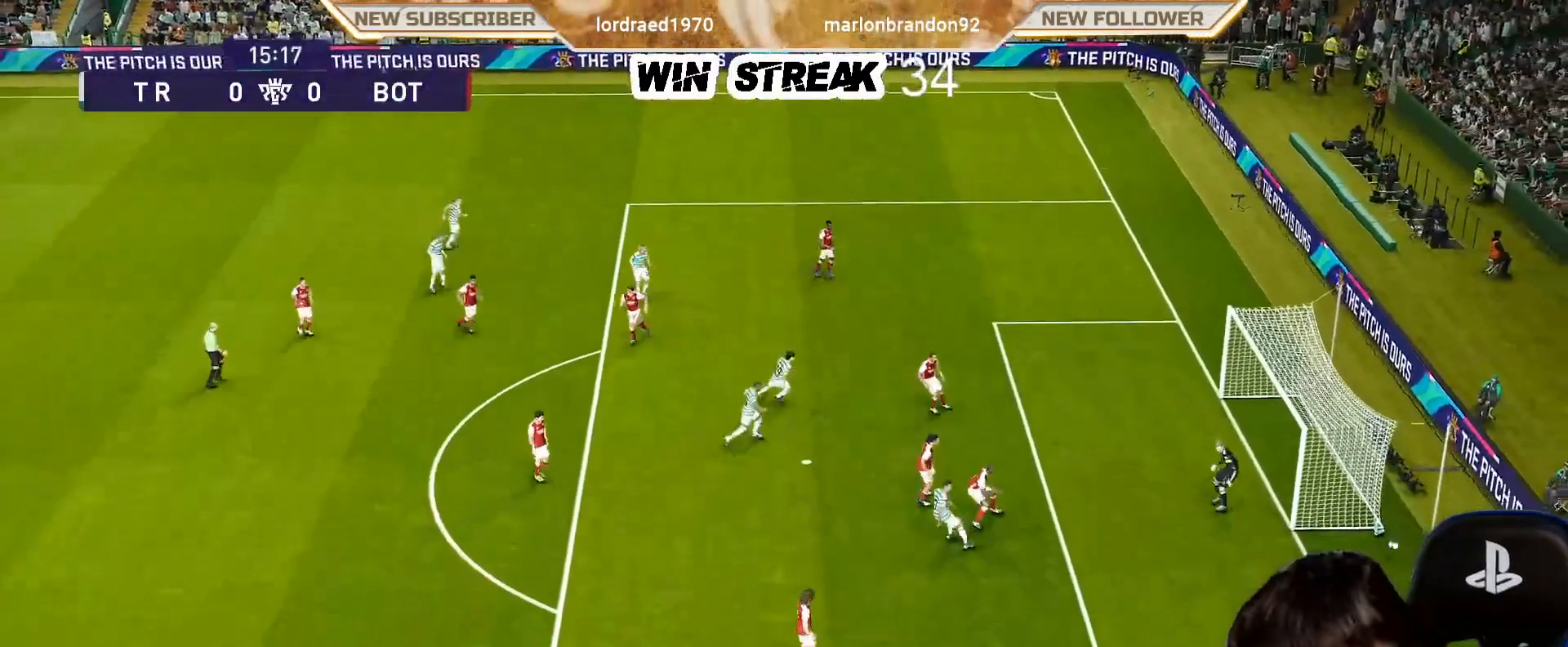
{"buttons": [], "left_stick": "center", "right_stick": "center", "events": [[33, "SQUARE", "down"], [100, "SQUARE", "up"], [183, "left_stick", "center"]]}